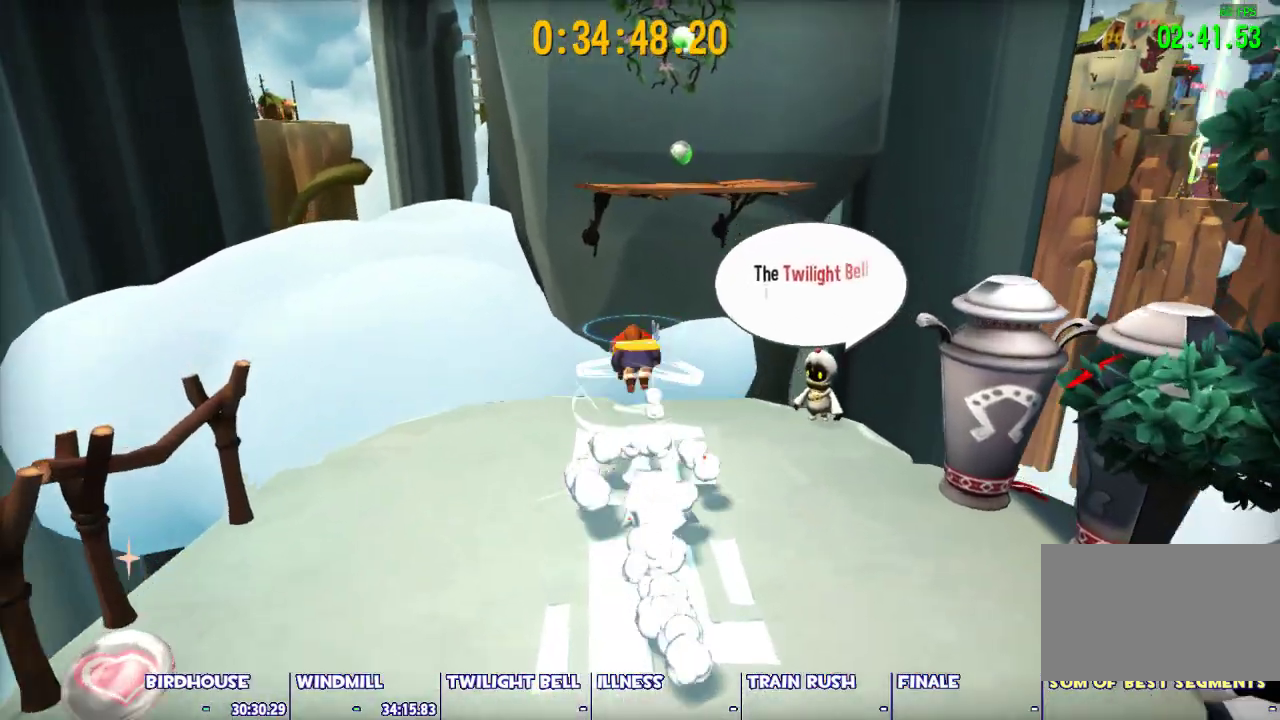
Gameplay with keyboard and mouse; each line is a JSON object with the keys and mouse buttons held at the frame after it. "events" lists presses ("down") and releases ("up") of "1", "2", "3", "4", "5", "a", "alt", "c", "caps_lock", "ctrl", "d", "e", "escape", "f", "g", "q", "r", "s", "shift", "space", "t", "tab", "v", "w", "x", "z", "mouse_left", "mouse_wheel" and "mouse_right" between this image and that frame as [ms after this image, input, new state], when the widget could be followed in between. "mouse_left", "mouse_wheel", "mouse_right" = the "left", "wheel", "right" buttons of the "mouse" list. No other keys are recorded. "wheel" means that the mouse wheel is clicked or scrolled. Not read: mouse_move.
{"keys": ["shift", "space", "w"], "mouse": [], "events": [[67, "d", "down"], [200, "shift", "up"], [250, "space", "up"], [300, "ctrl", "down"], [433, "ctrl", "up"], [433, "d", "up"], [433, "space", "down"], [483, "shift", "down"]]}
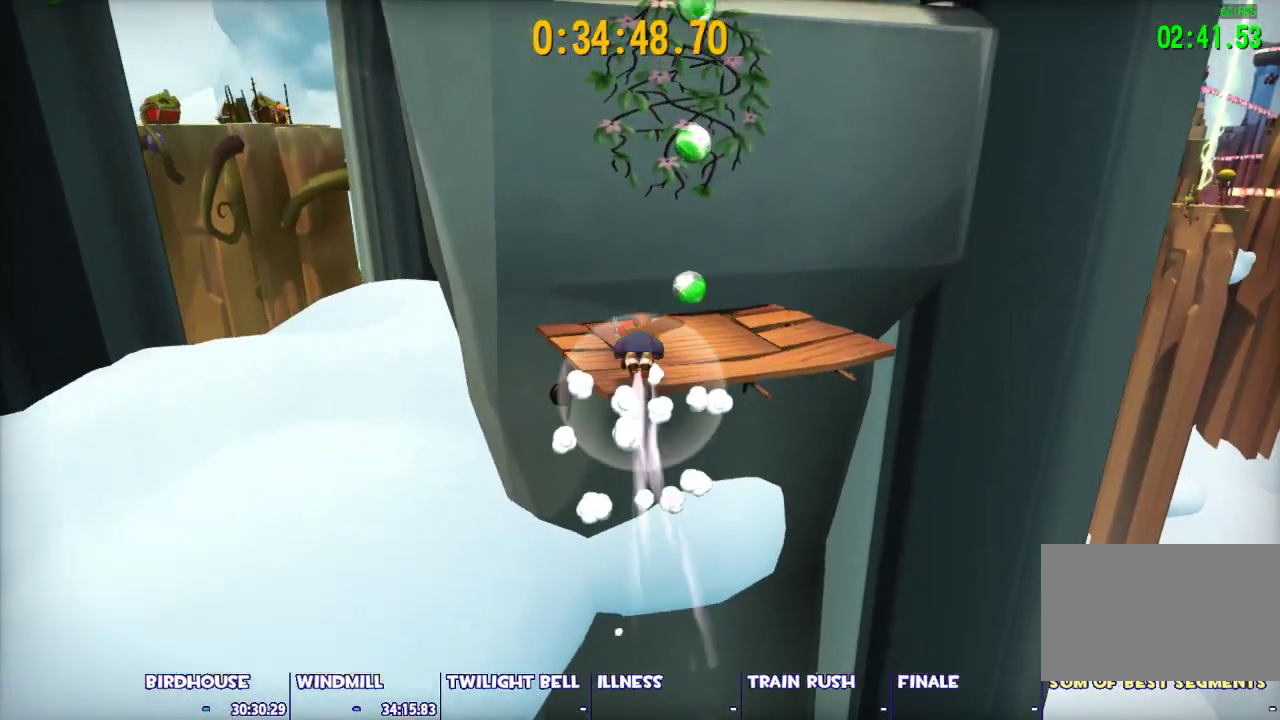
{"keys": ["d", "shift", "space", "w"], "mouse": [], "events": [[83, "space", "up"], [217, "space", "down"], [317, "d", "down"]]}
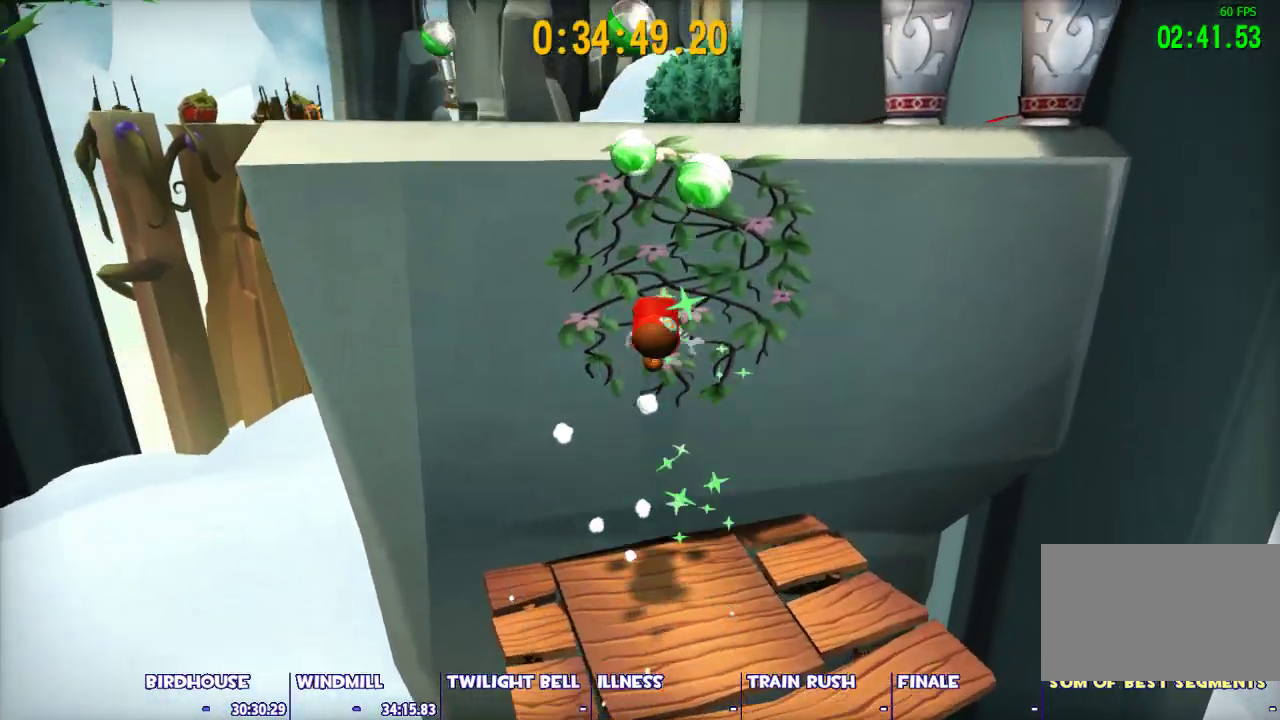
{"keys": ["shift", "w"], "mouse": [], "events": [[50, "d", "up"], [467, "space", "up"]]}
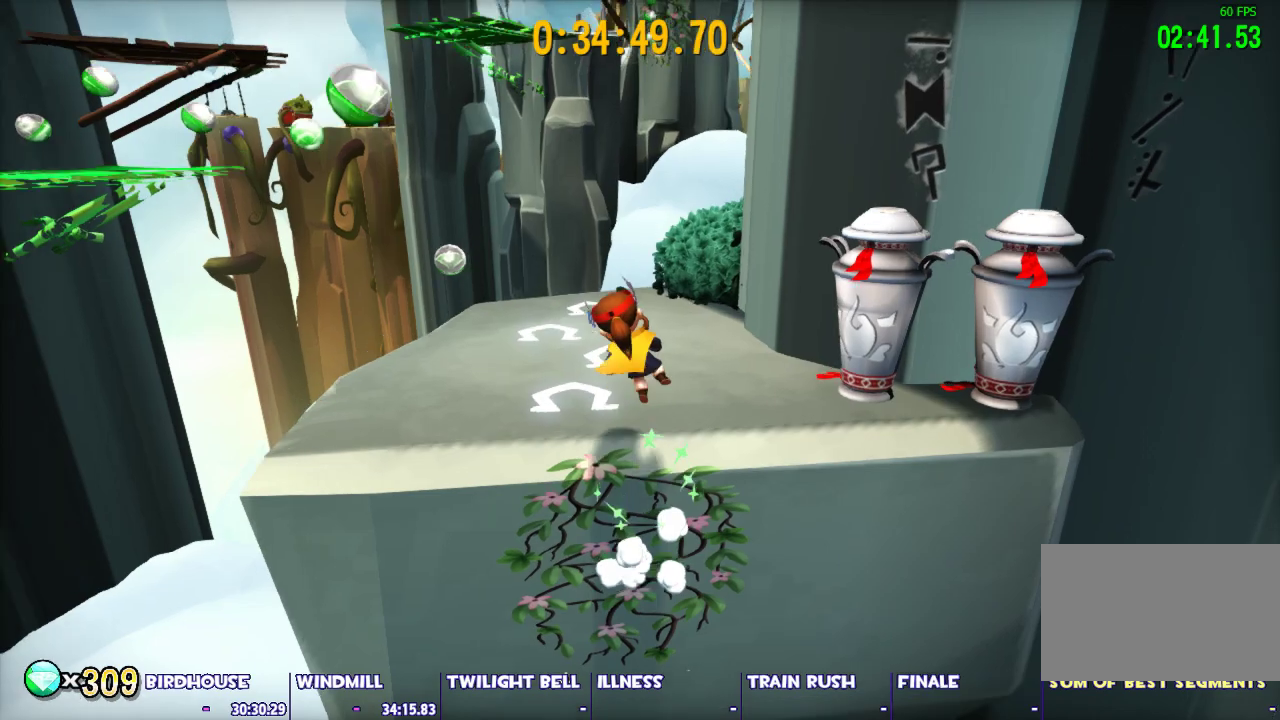
{"keys": ["shift", "w"], "mouse": [], "events": []}
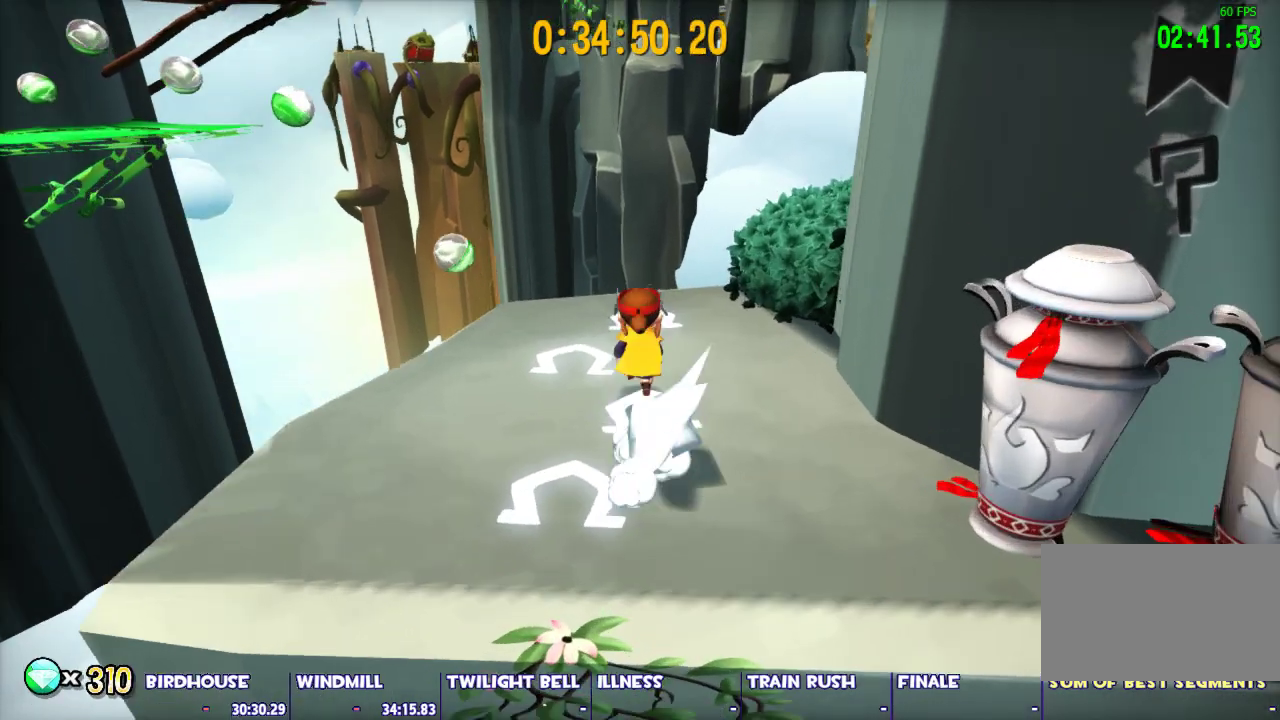
{"keys": ["shift", "w"], "mouse": [], "events": []}
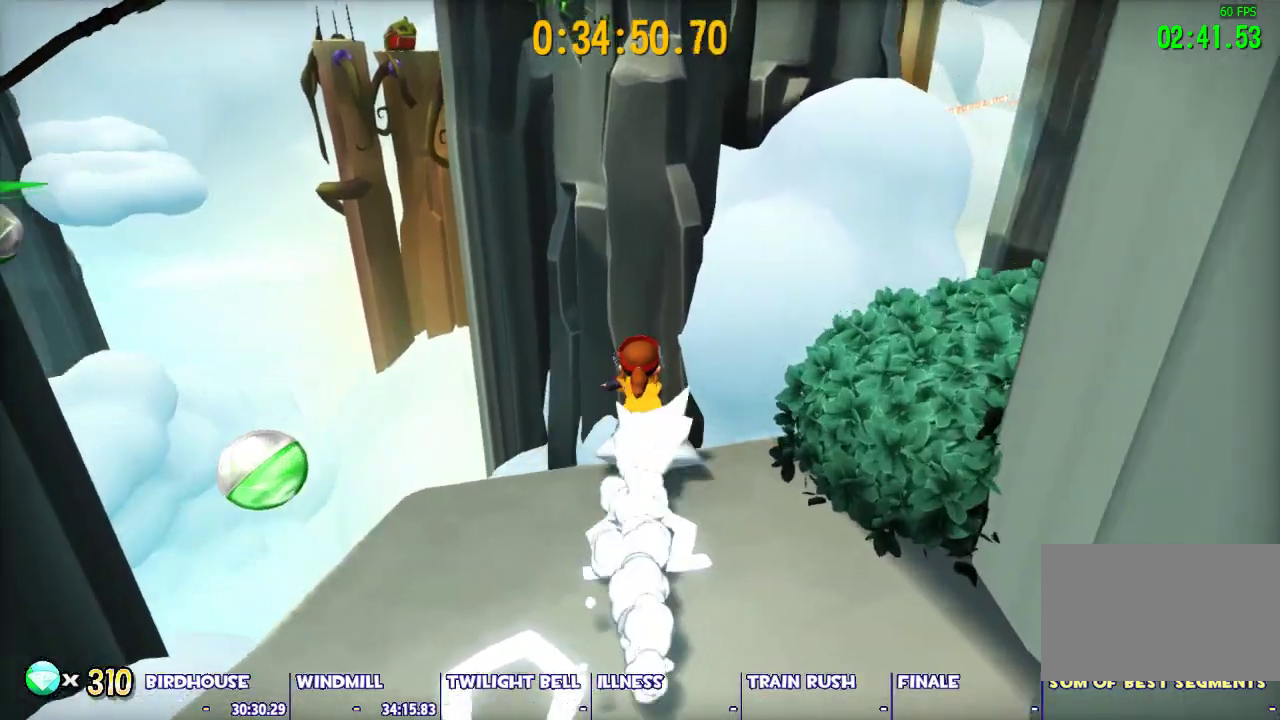
{"keys": ["shift", "space", "w"], "mouse": [], "events": [[100, "space", "down"], [133, "space", "up"], [183, "space", "down"]]}
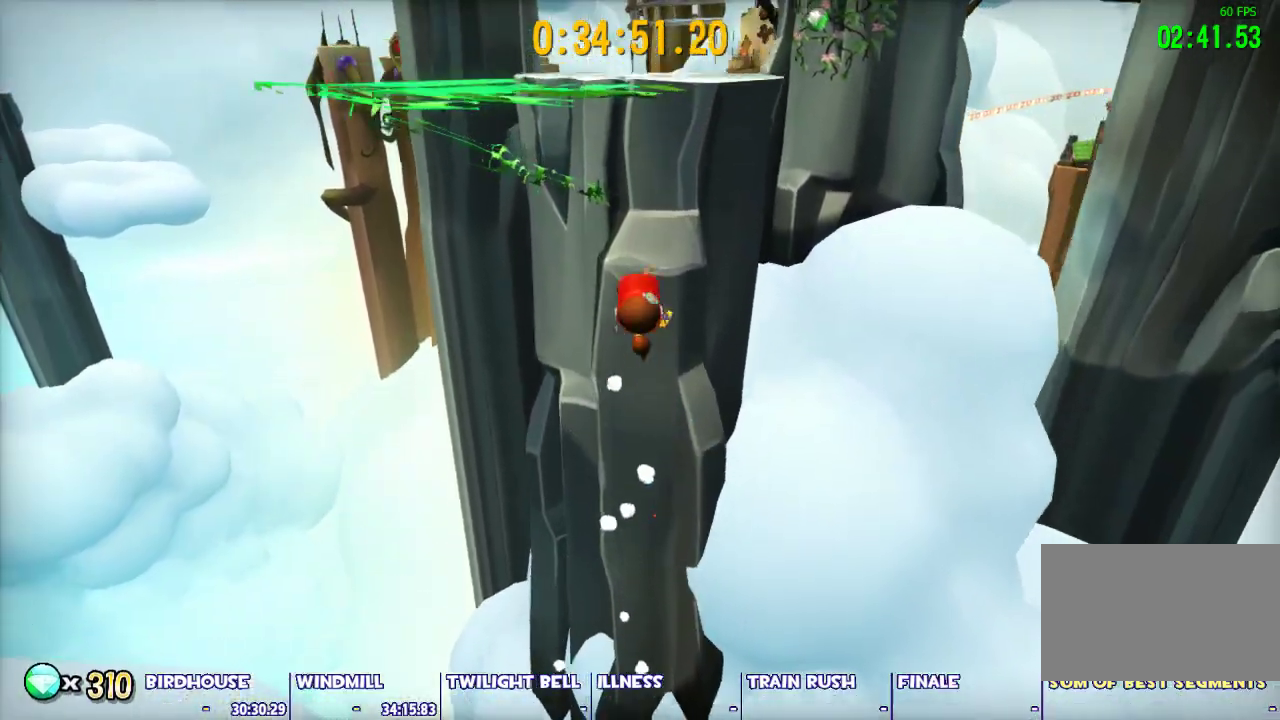
{"keys": ["shift", "space", "w"], "mouse": [], "events": [[67, "shift", "up"], [117, "ctrl", "down"], [117, "space", "up"], [200, "space", "down"], [250, "ctrl", "up"], [483, "shift", "down"]]}
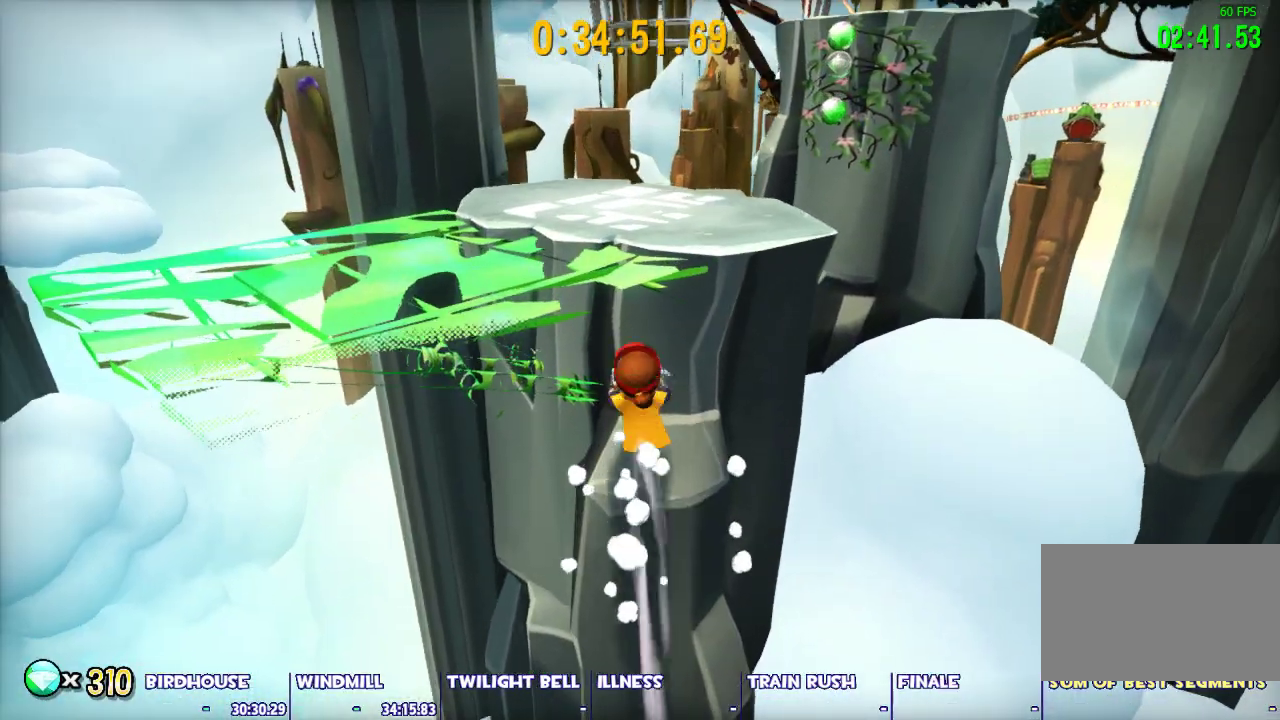
{"keys": ["shift", "w"], "mouse": [], "events": [[133, "space", "up"]]}
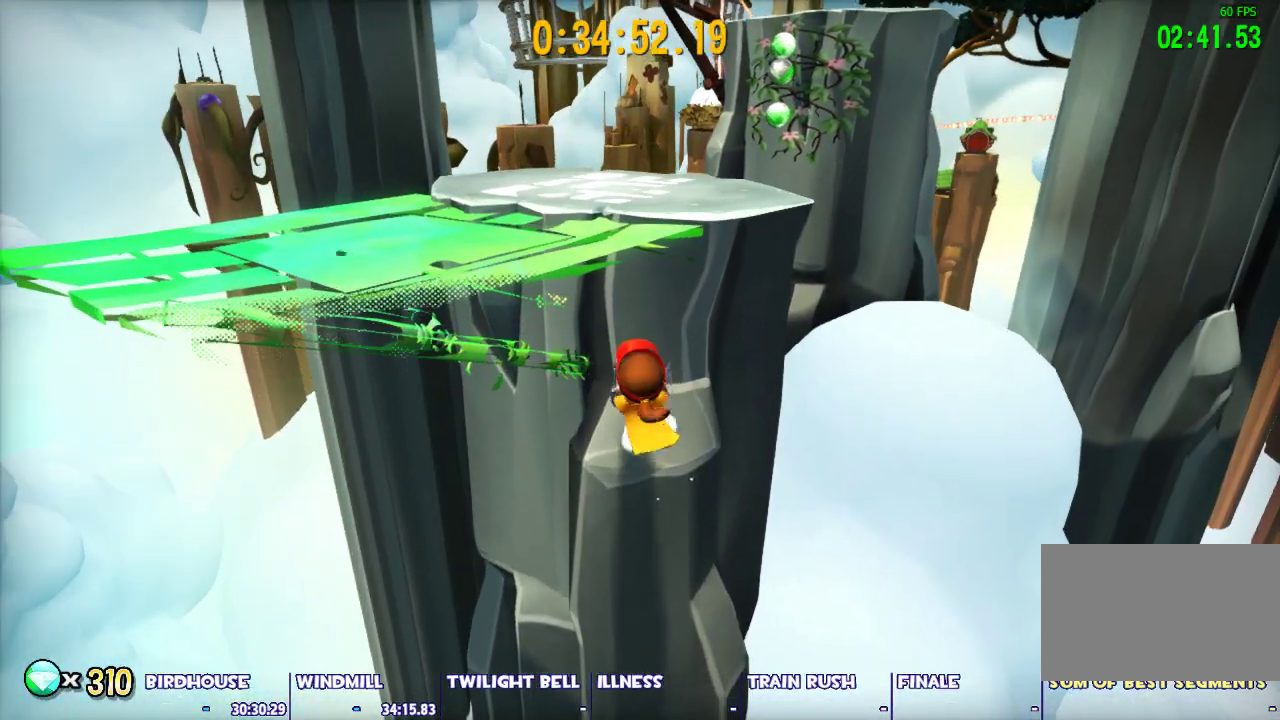
{"keys": ["shift", "w"], "mouse": [], "events": []}
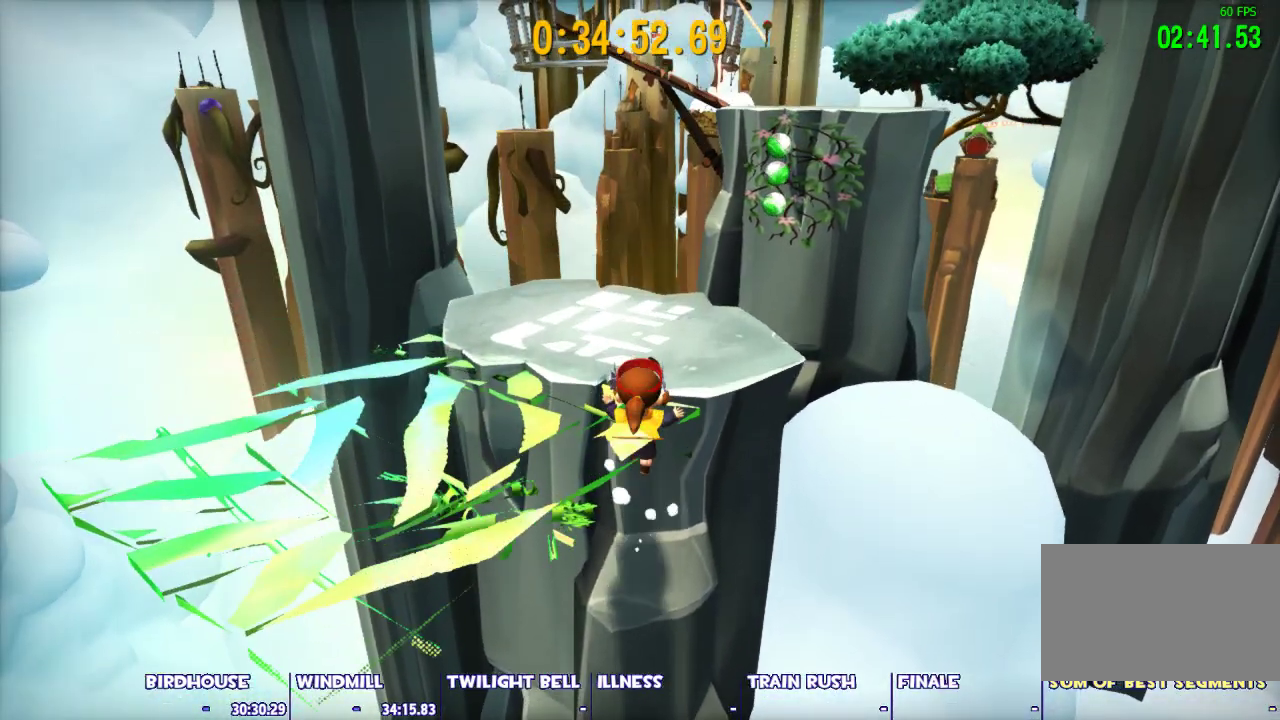
{"keys": ["shift", "space", "w"], "mouse": [], "events": [[400, "space", "down"]]}
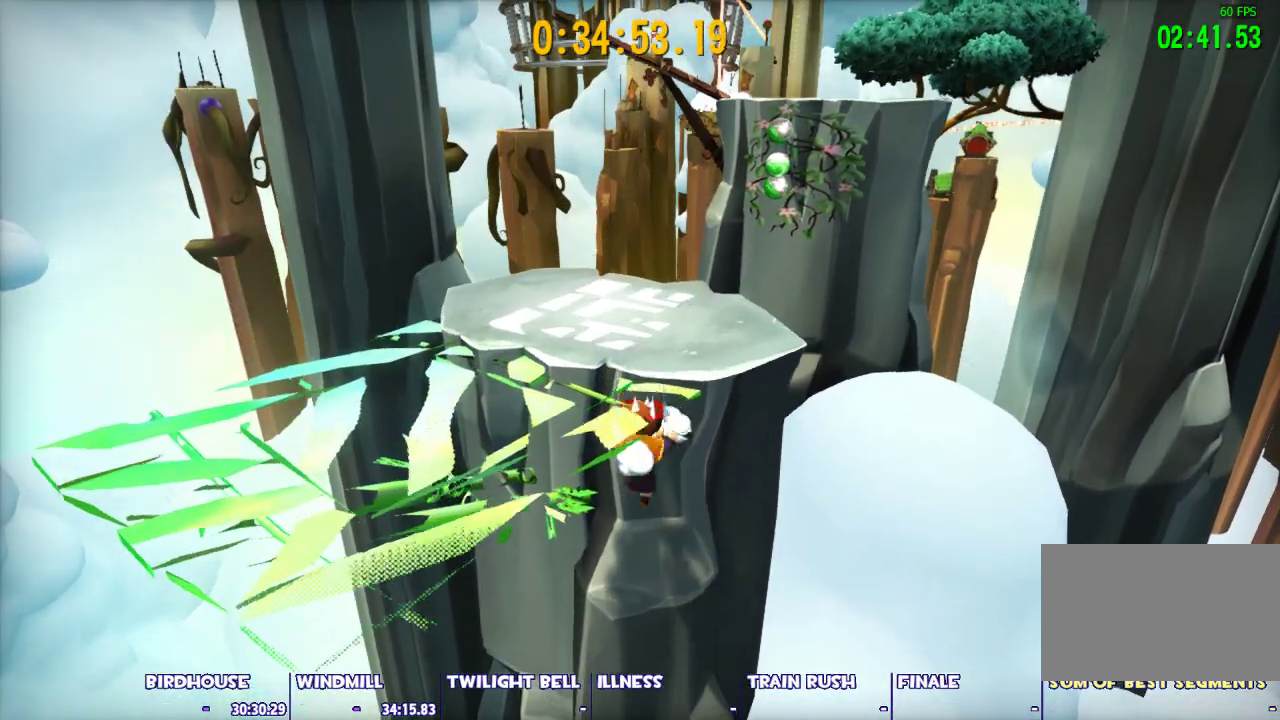
{"keys": ["shift", "space", "w"], "mouse": [], "events": [[133, "space", "up"], [400, "space", "down"]]}
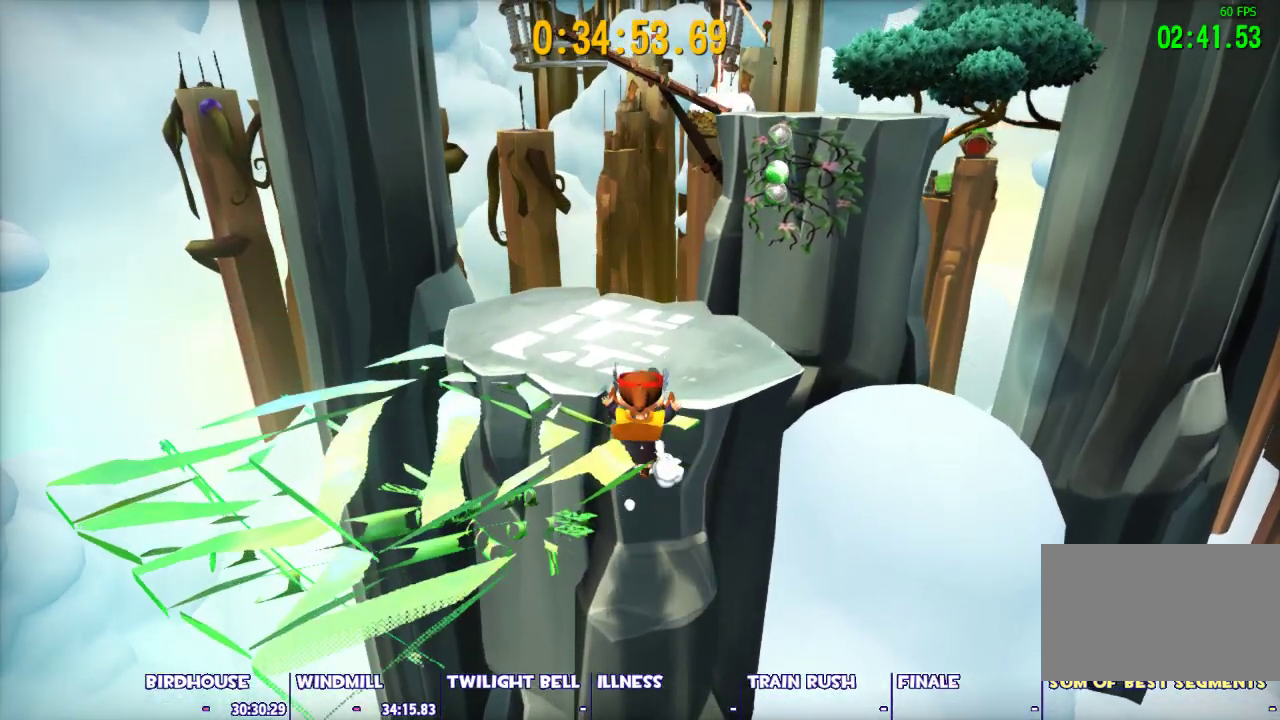
{"keys": ["shift", "w"], "mouse": [], "events": [[50, "space", "up"], [233, "space", "down"], [383, "d", "down"], [383, "space", "up"], [467, "d", "up"]]}
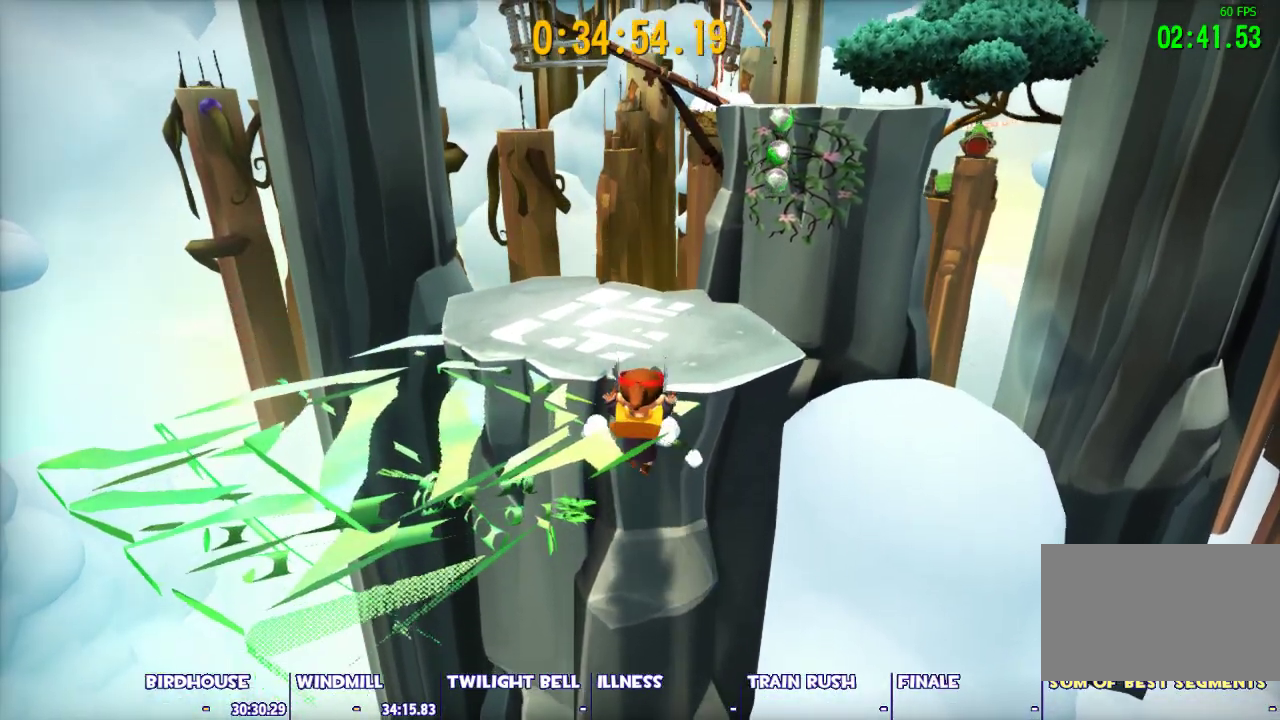
{"keys": ["d"], "mouse": [], "events": [[150, "space", "down"], [200, "d", "down"], [350, "space", "up"], [350, "w", "up"], [400, "shift", "up"]]}
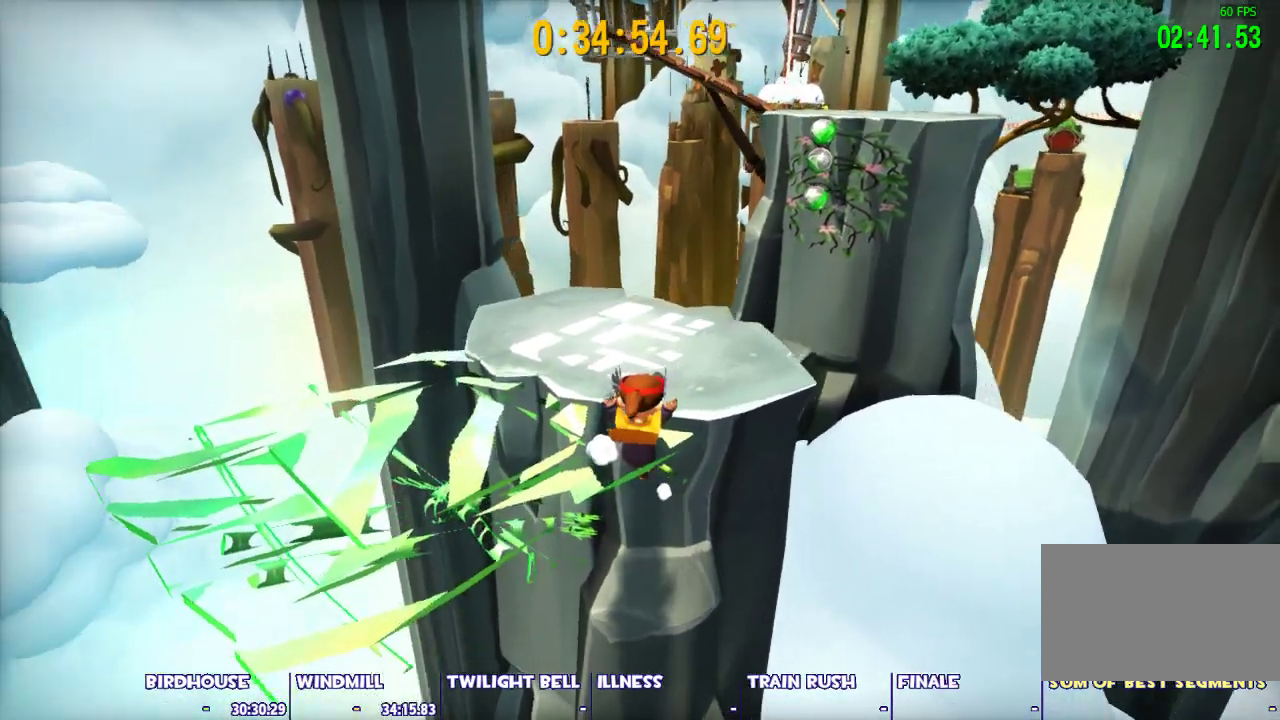
{"keys": ["space", "w"], "mouse": [], "events": [[33, "space", "down"], [167, "space", "up"], [267, "s", "down"], [367, "s", "up"], [450, "space", "down"], [450, "w", "down"], [500, "d", "up"]]}
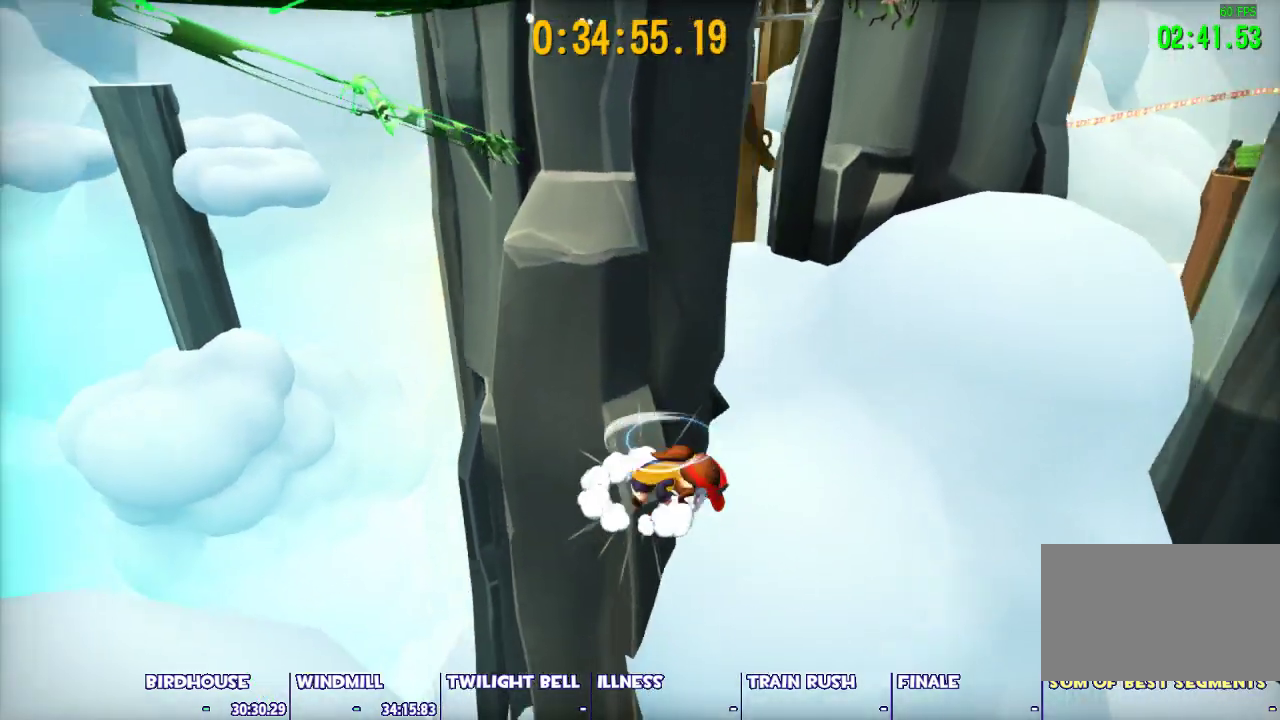
{"keys": ["a"], "mouse": [], "events": [[333, "a", "down"], [333, "space", "up"], [467, "w", "up"]]}
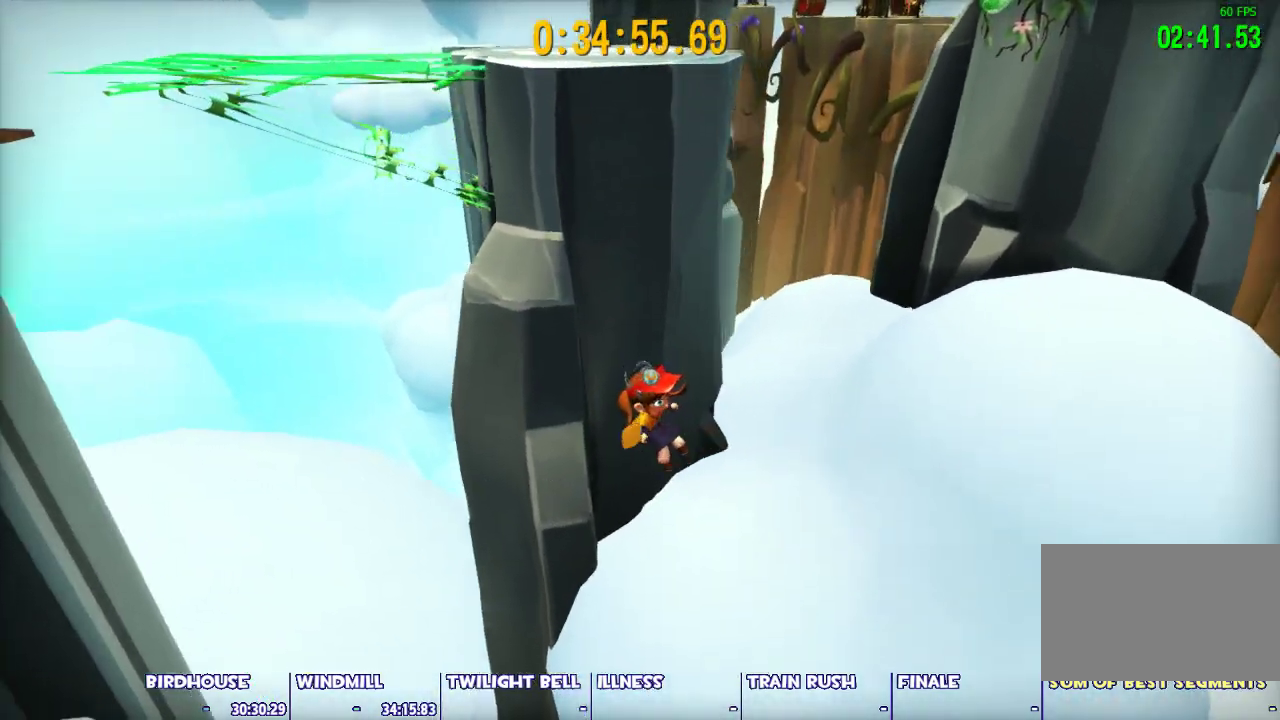
{"keys": [], "mouse": [], "events": [[433, "a", "up"]]}
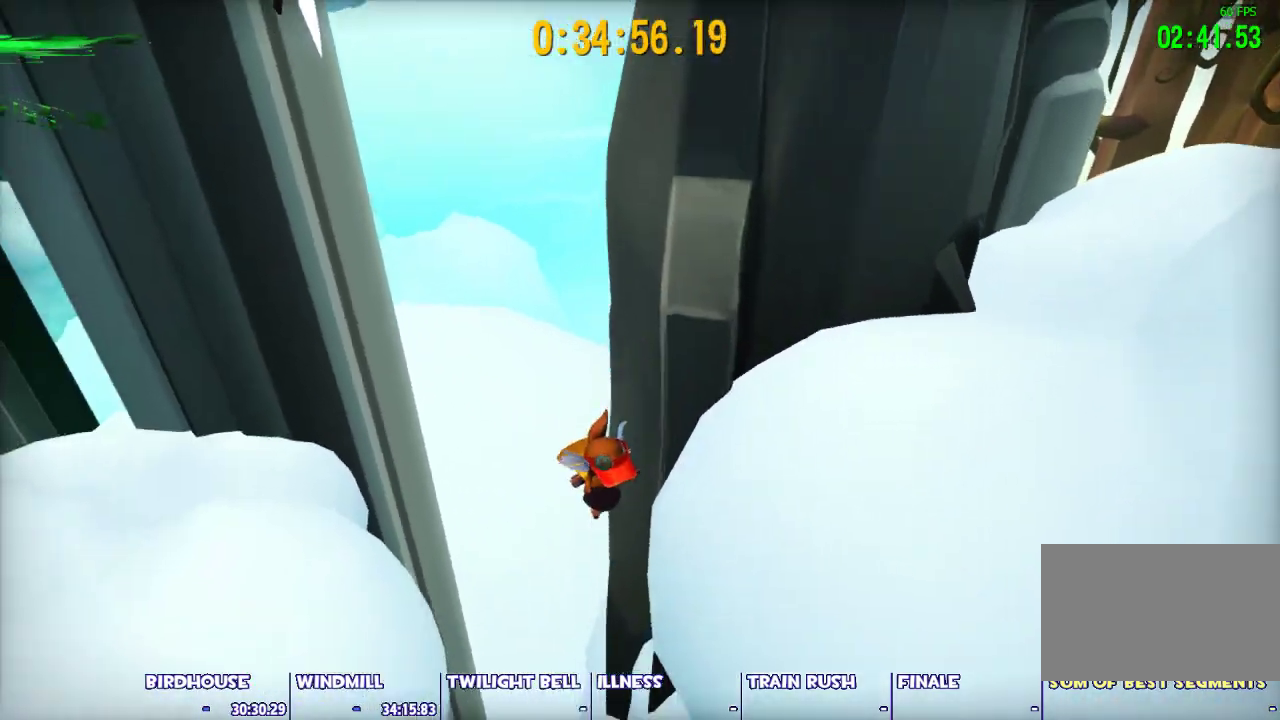
{"keys": ["d", "shift"], "mouse": [], "events": [[500, "d", "down"], [500, "shift", "down"]]}
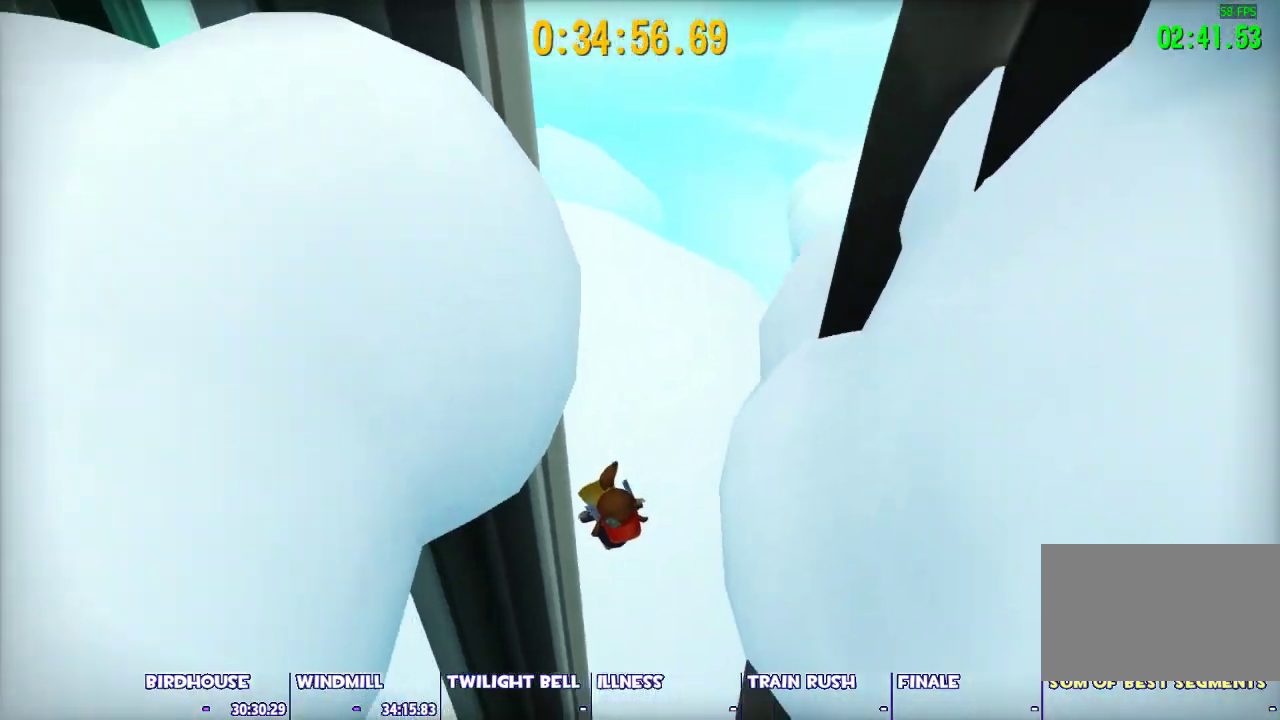
{"keys": ["shift"], "mouse": [], "events": [[100, "d", "up"]]}
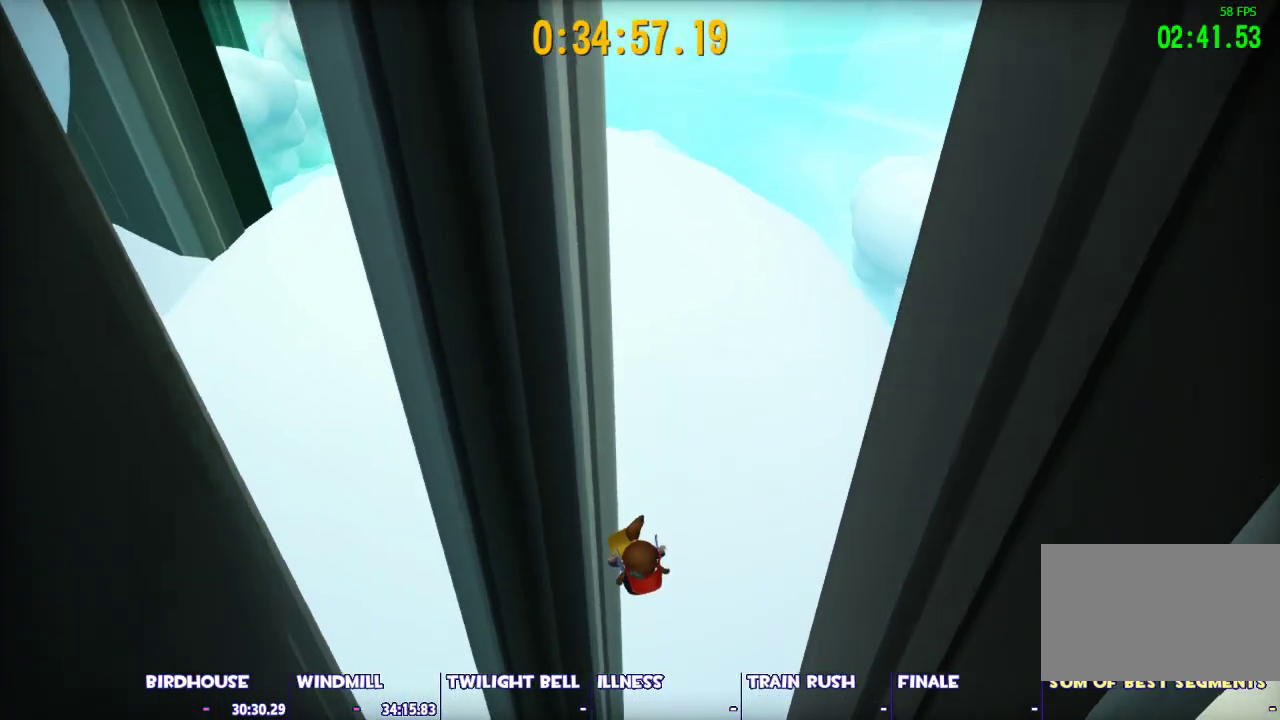
{"keys": ["shift"], "mouse": [], "events": []}
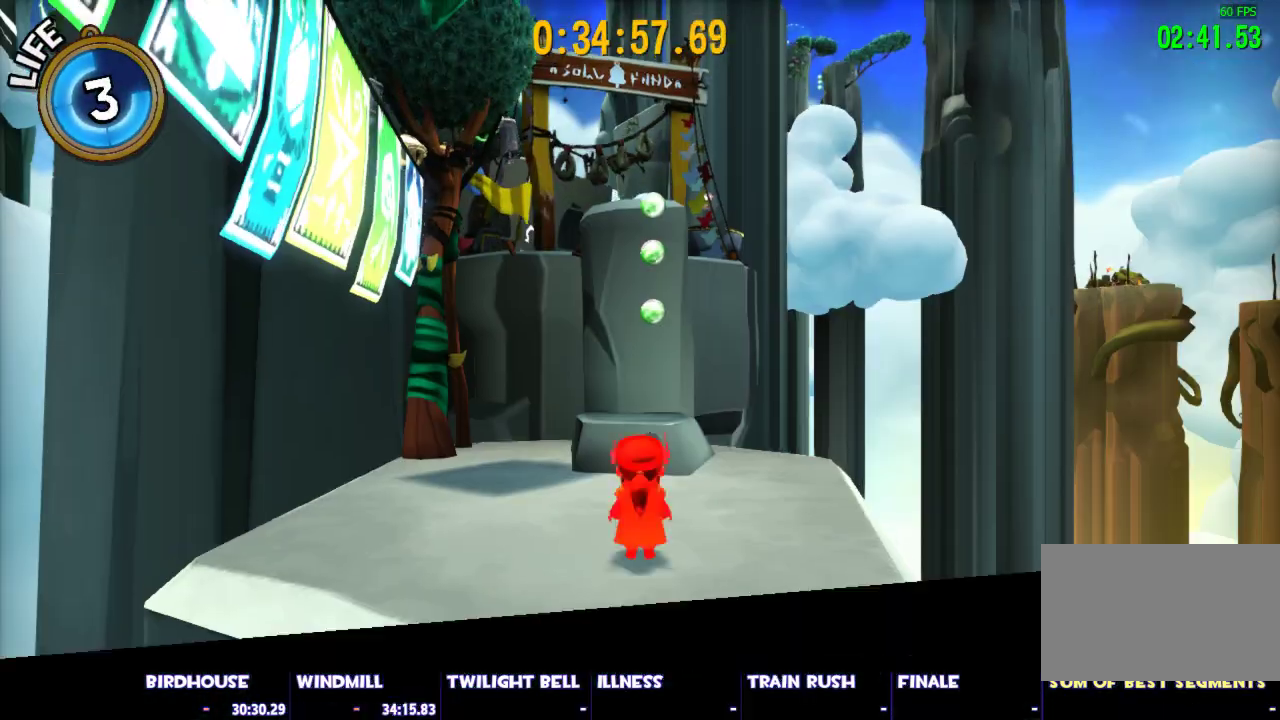
{"keys": ["shift", "space", "w"], "mouse": [], "events": [[83, "w", "down"], [500, "space", "down"]]}
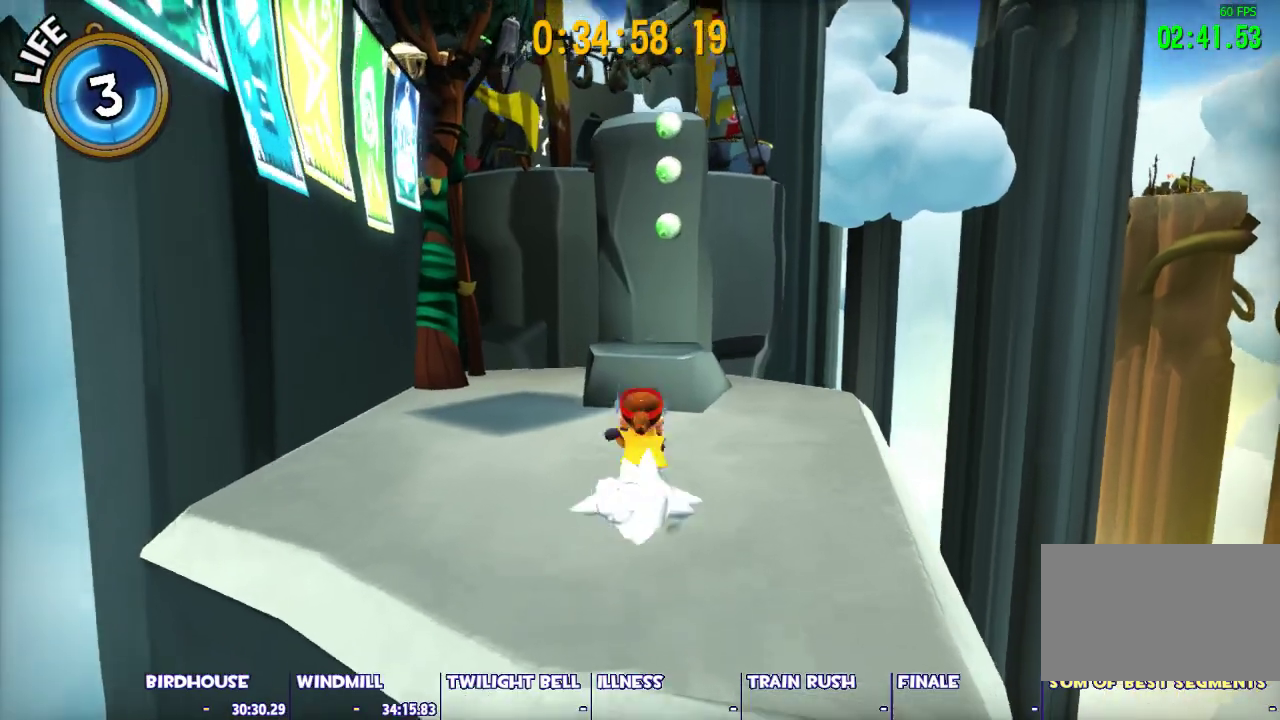
{"keys": ["shift", "space", "w"], "mouse": [], "events": [[333, "d", "down"], [467, "d", "up"]]}
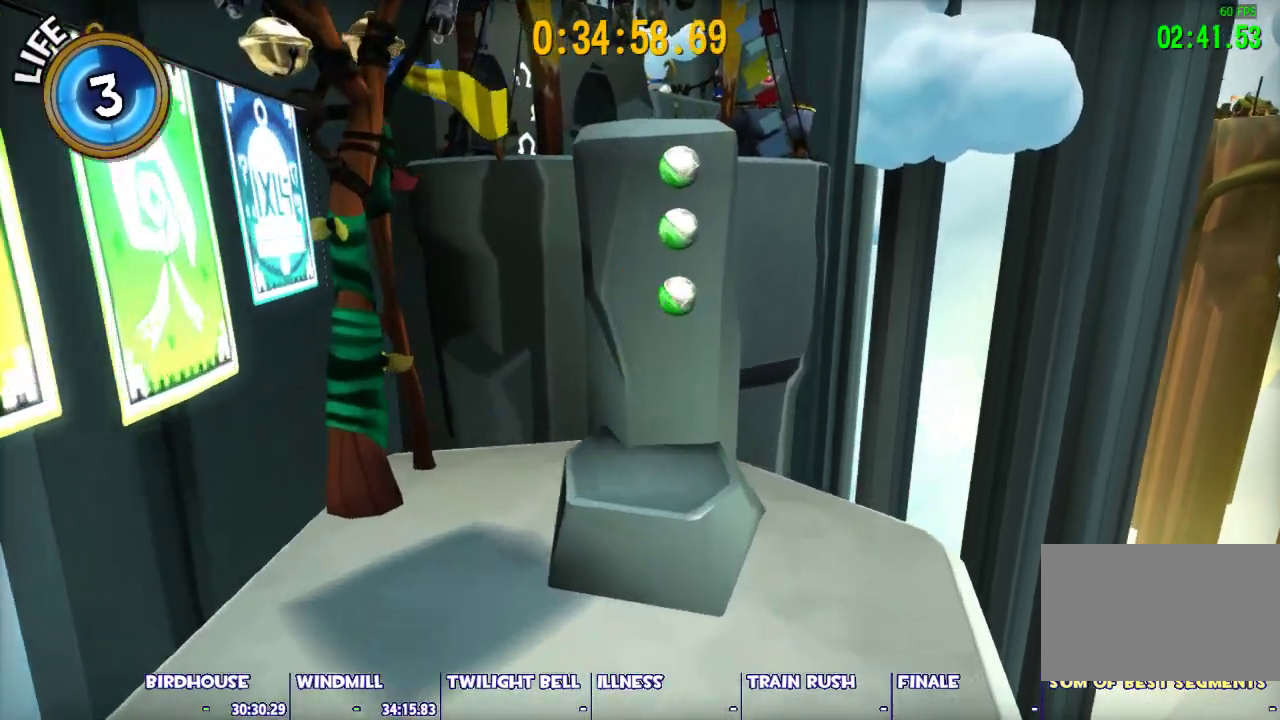
{"keys": ["shift", "space", "w"], "mouse": [], "events": []}
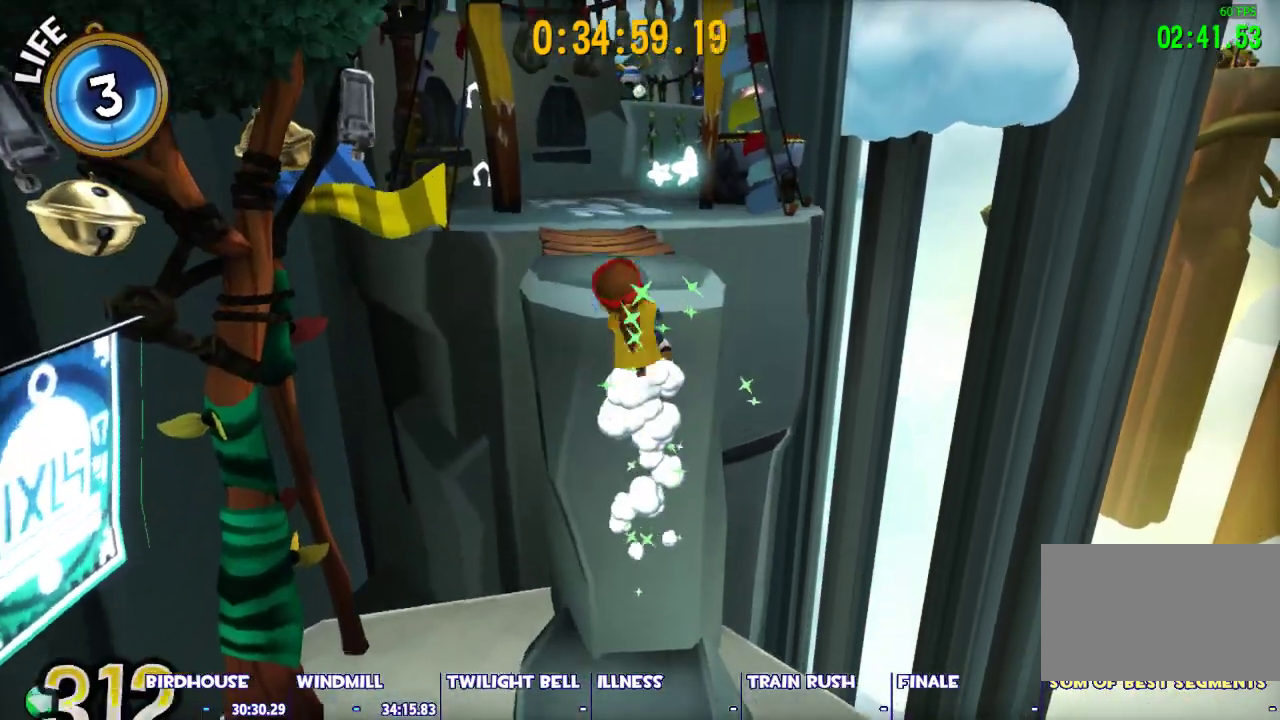
{"keys": ["shift", "w"], "mouse": [], "events": [[133, "space", "up"]]}
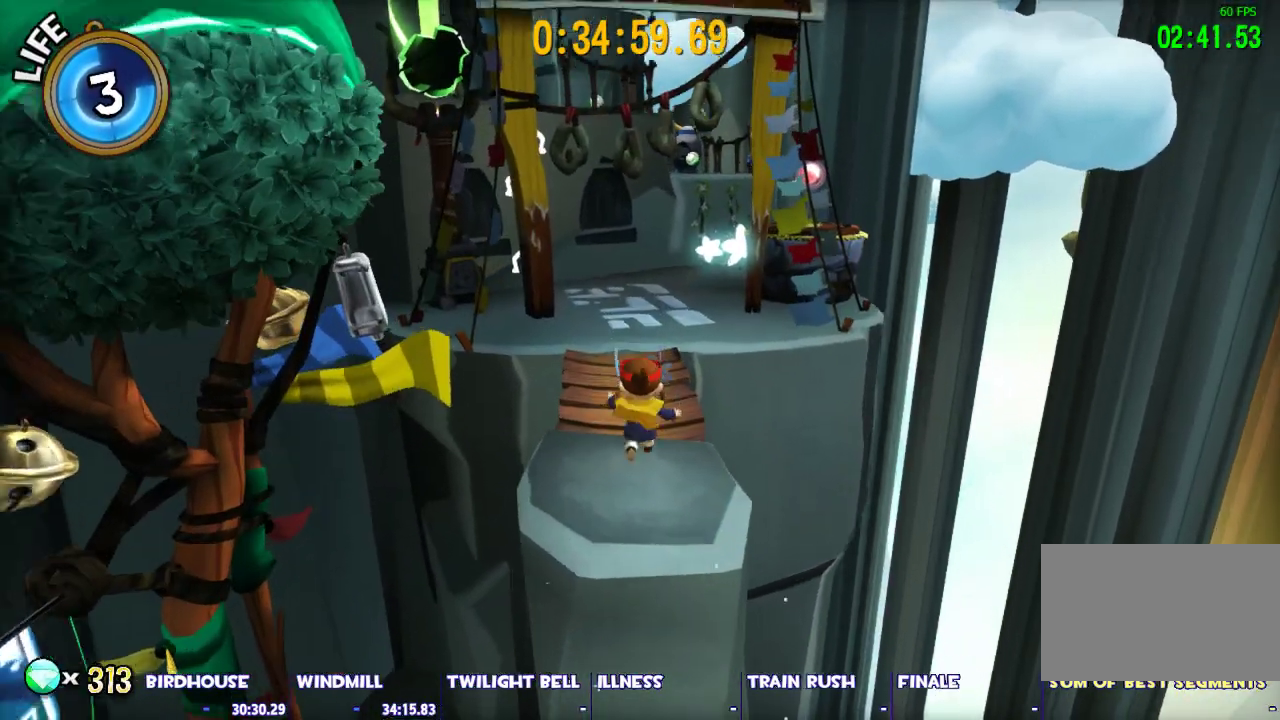
{"keys": ["shift", "w"], "mouse": [], "events": []}
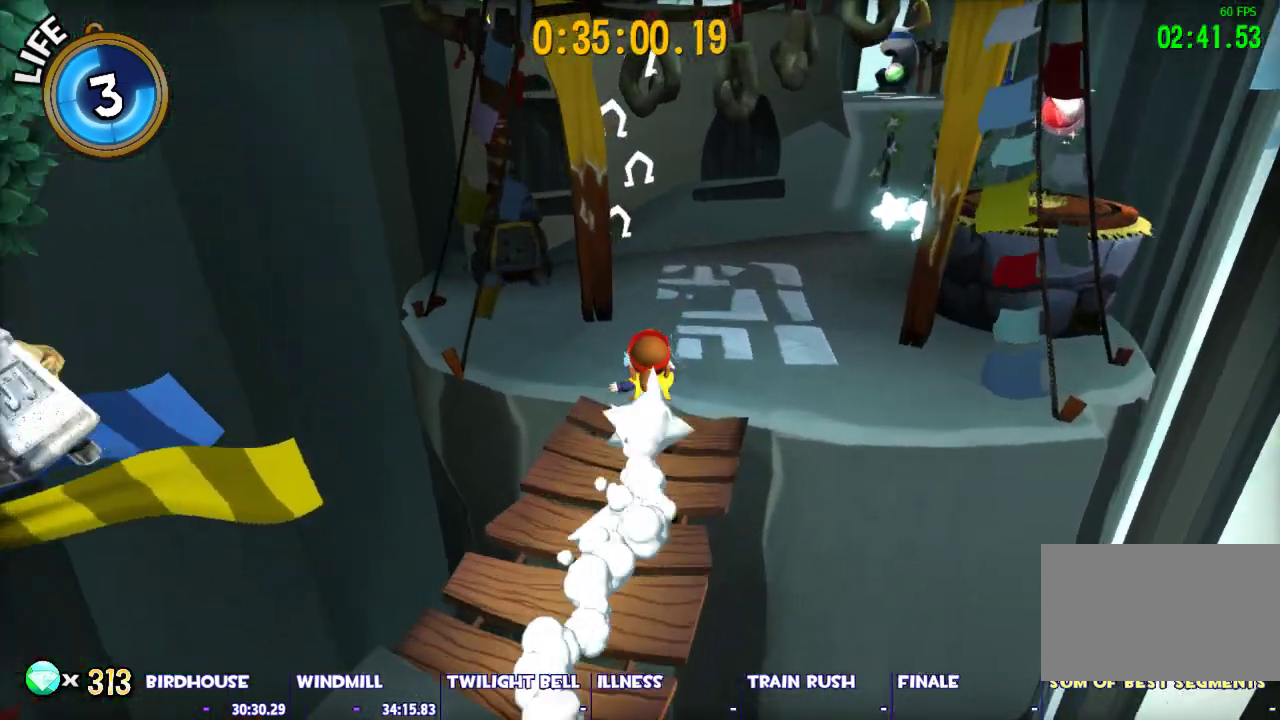
{"keys": ["space", "w"], "mouse": [], "events": [[17, "shift", "up"], [17, "space", "down"], [350, "space", "up"], [433, "space", "down"]]}
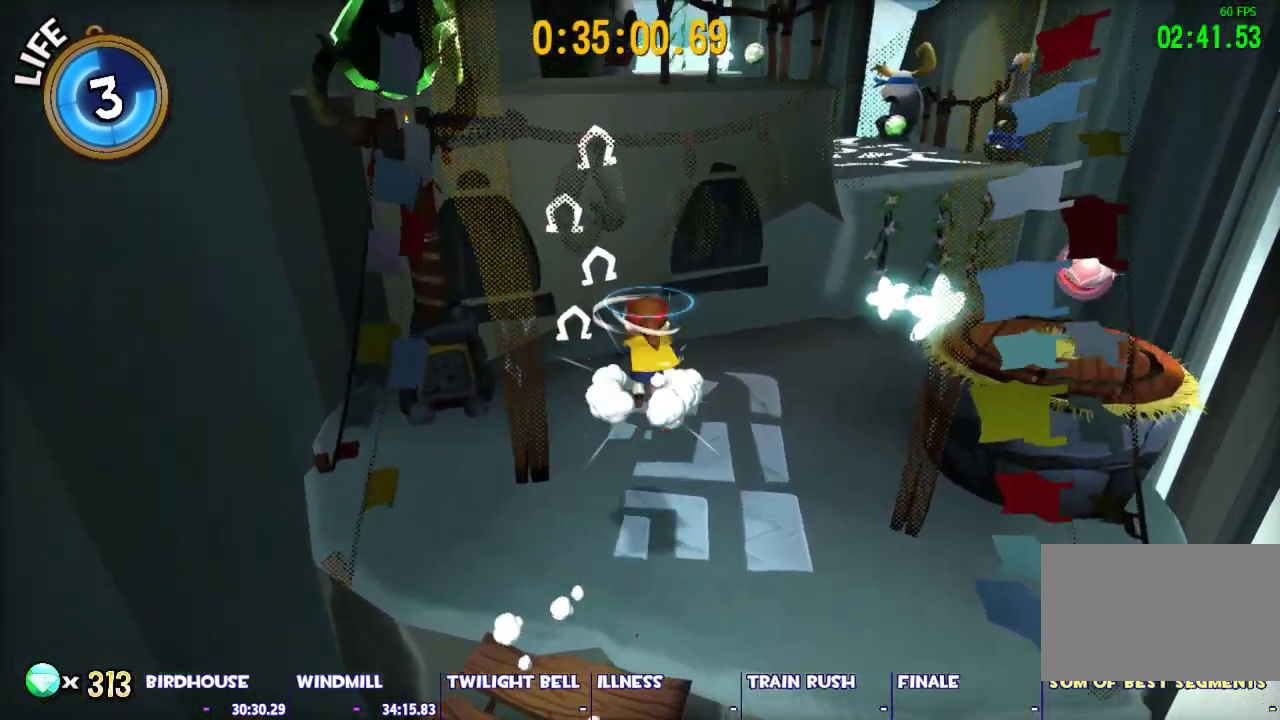
{"keys": ["space", "w"], "mouse": [], "events": [[133, "a", "down"], [217, "space", "up"], [317, "ctrl", "down"], [317, "space", "down"], [400, "a", "up"], [450, "ctrl", "up"], [450, "space", "up"], [500, "space", "down"]]}
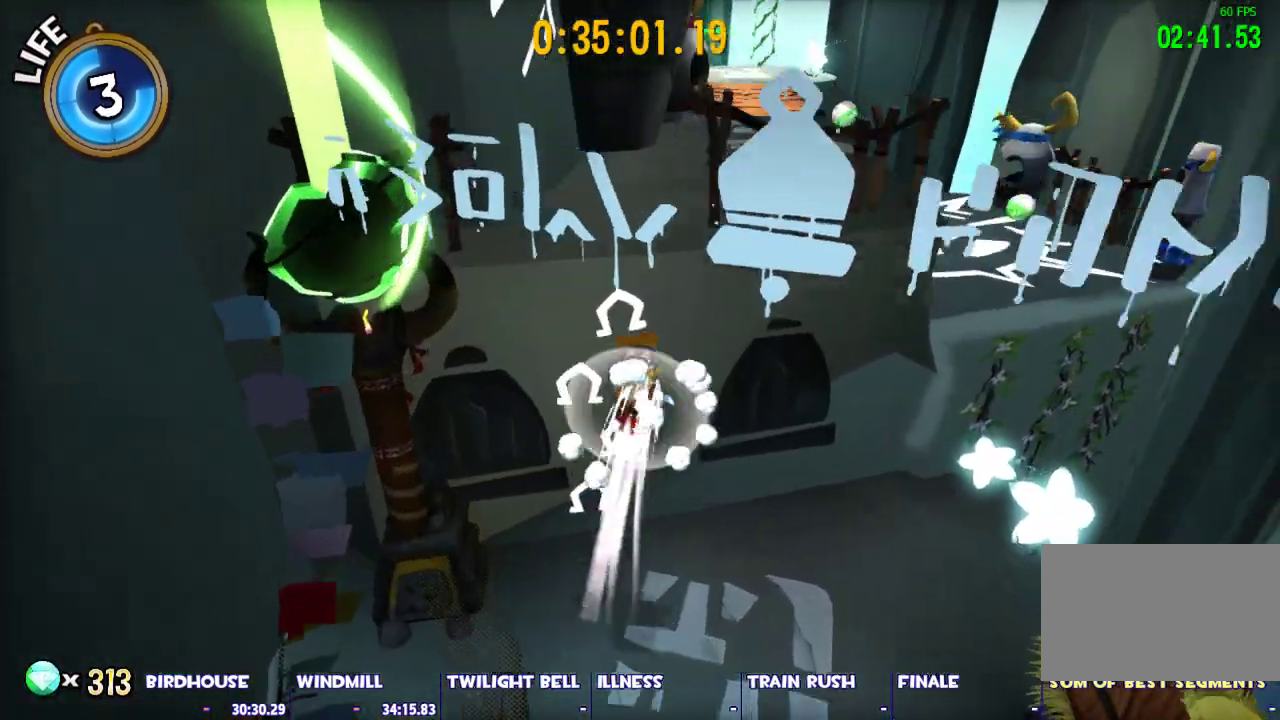
{"keys": ["d", "shift", "w"], "mouse": [], "events": [[183, "a", "down"], [183, "shift", "down"], [333, "a", "up"], [467, "d", "down"], [467, "space", "up"]]}
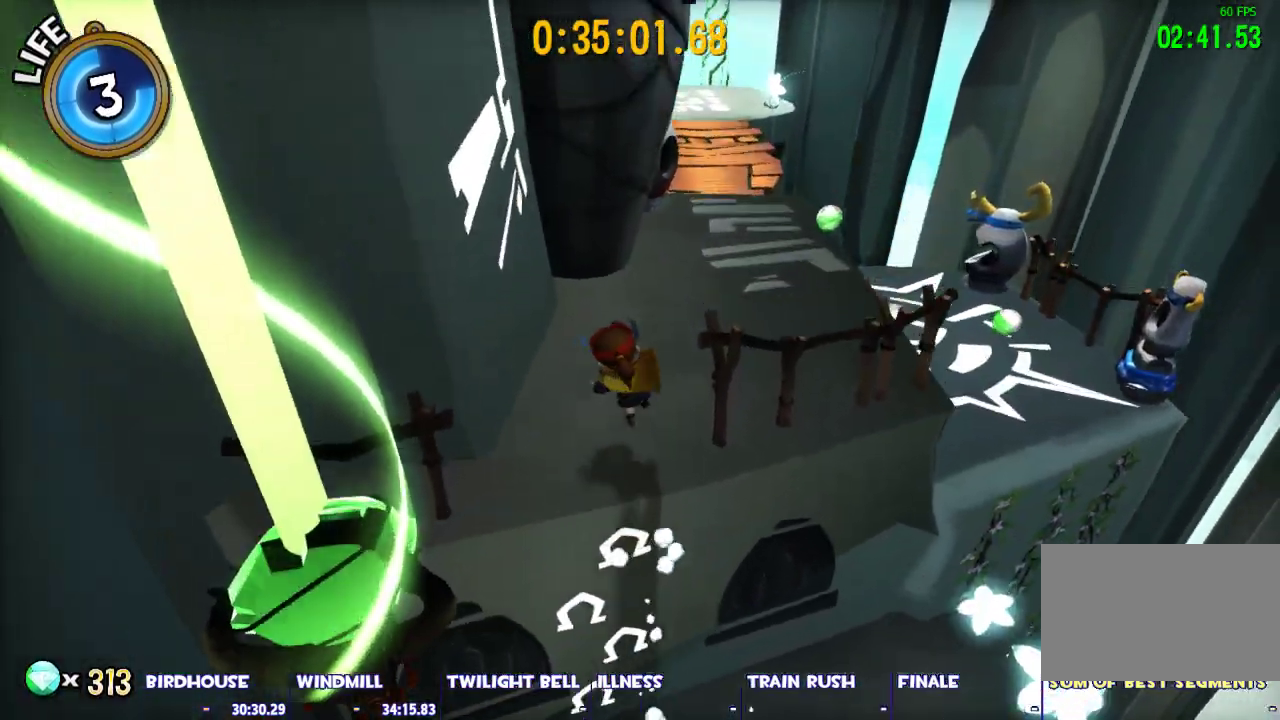
{"keys": ["shift", "w"], "mouse": [], "events": [[483, "d", "up"]]}
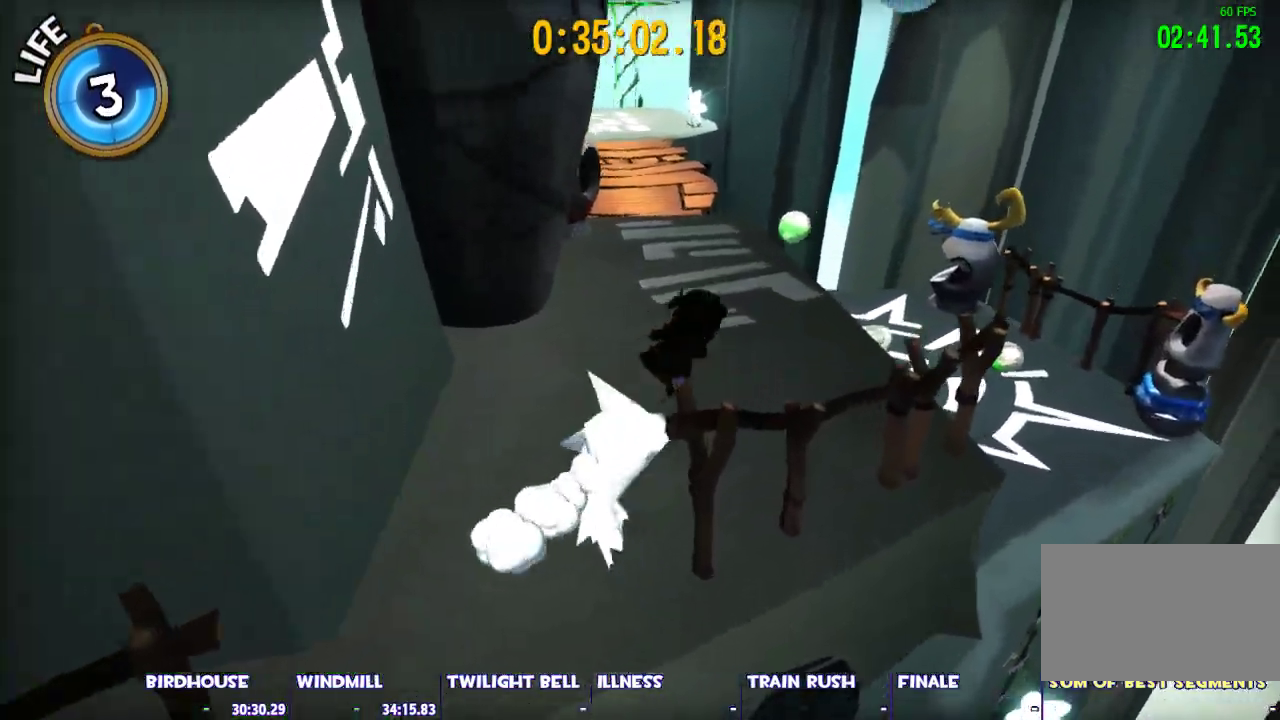
{"keys": ["w"], "mouse": [], "events": [[83, "shift", "up"], [117, "ctrl", "down"], [400, "ctrl", "up"]]}